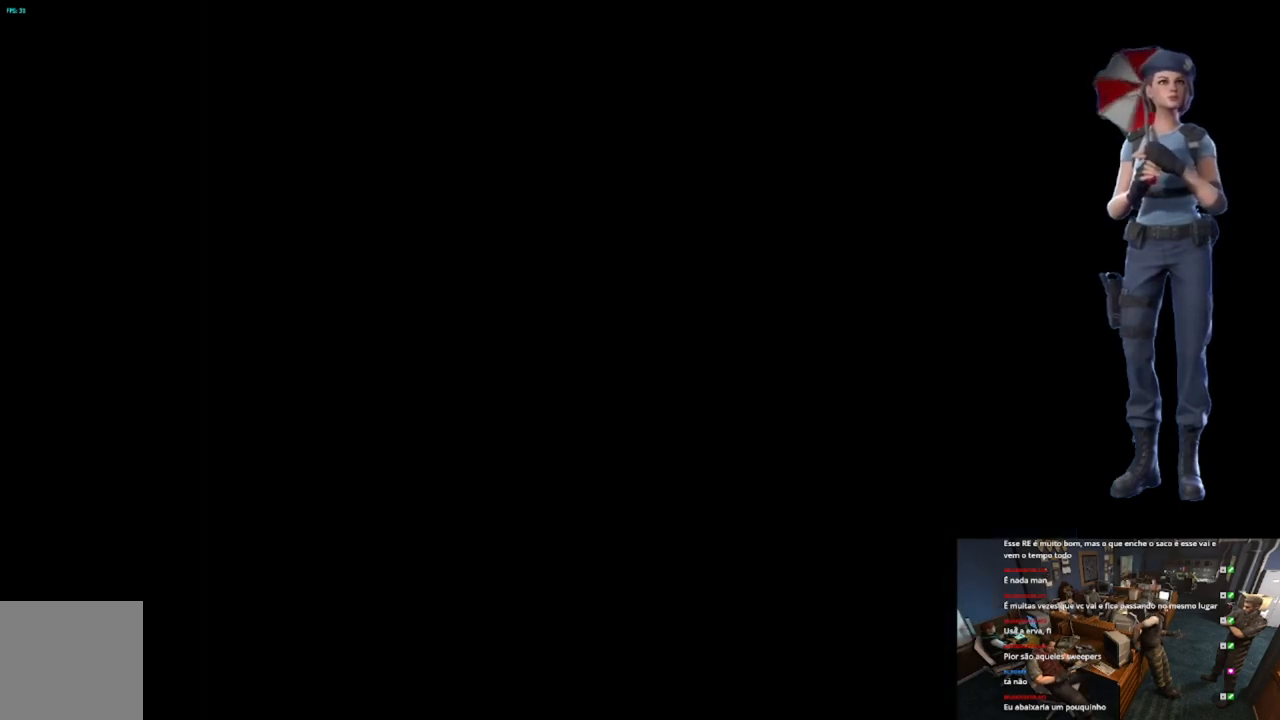
Gameplay with a controller (Xbox layout); each line is a JSON object with the inputs held at the frame after it. "events" lists button and stick changes between this image and that frame as [ms after this image, input, new state], when the widget could be followed in between.
{"buttons": [], "left_stick": "center", "right_stick": "center", "events": [[334, "A", "up"]]}
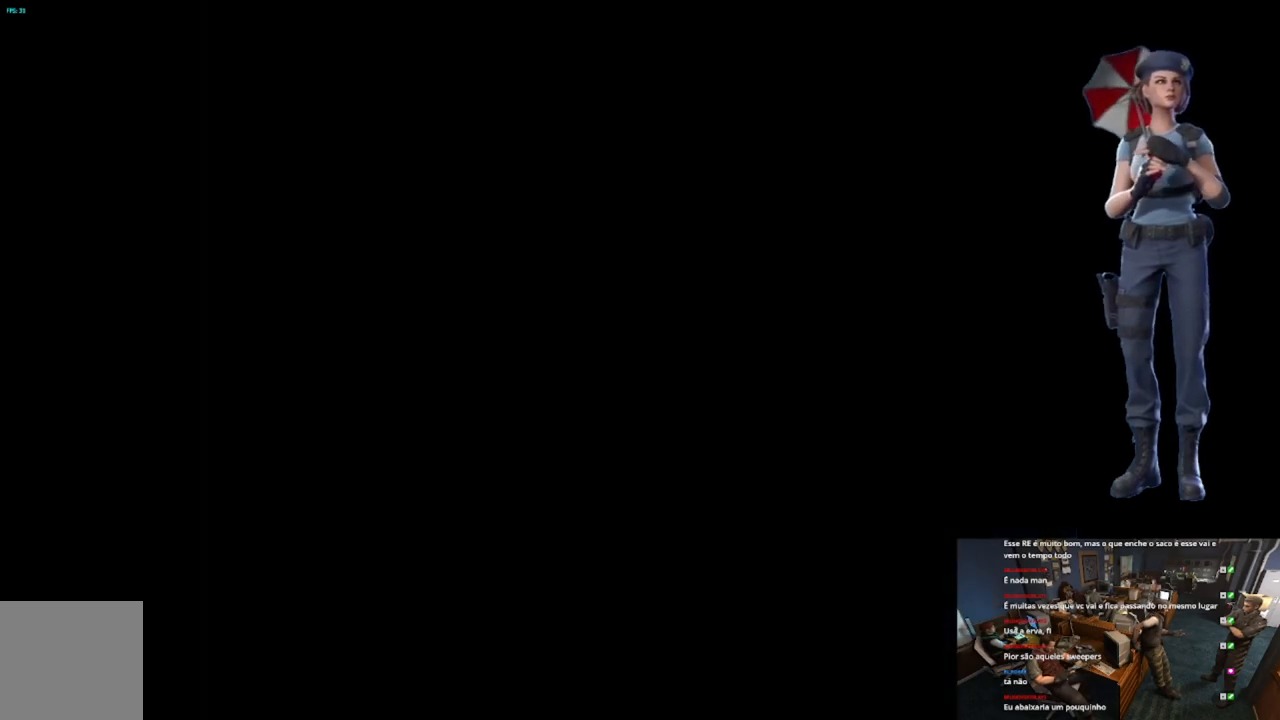
{"buttons": ["START"], "left_stick": "center", "right_stick": "center", "events": [[450, "START", "down"]]}
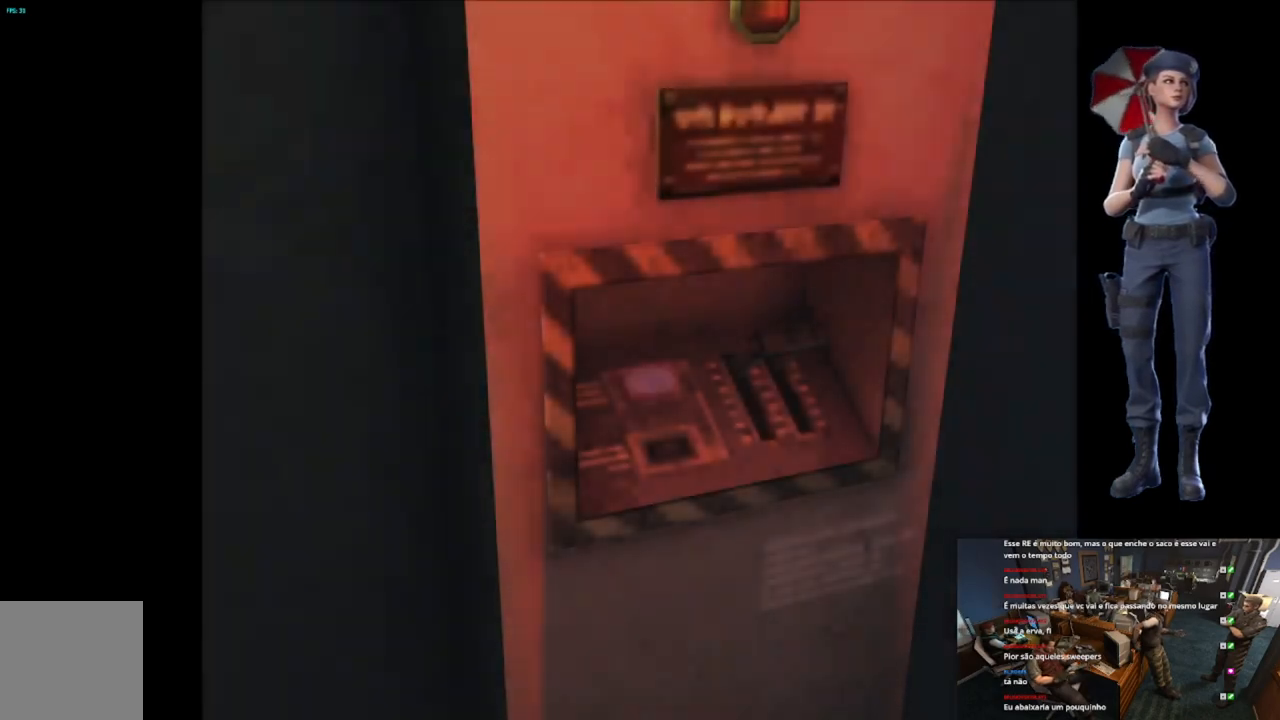
{"buttons": ["START"], "left_stick": "center", "right_stick": "center", "events": [[167, "START", "up"], [367, "START", "down"]]}
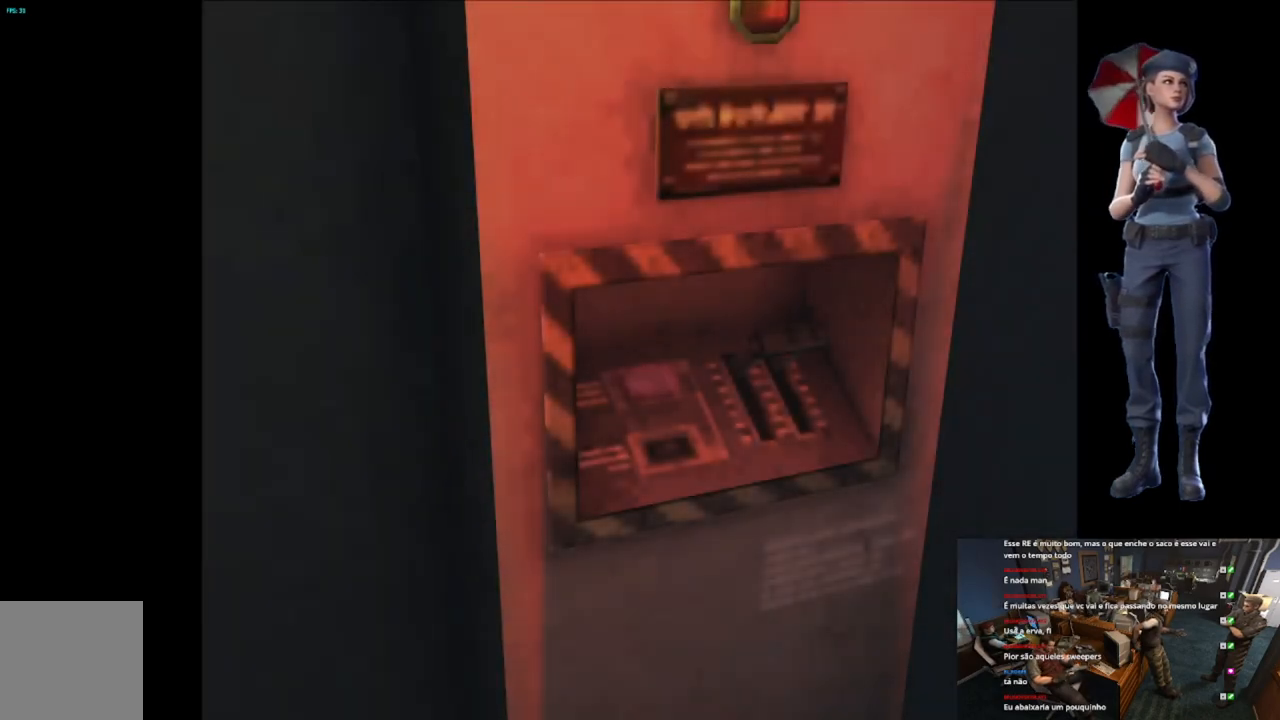
{"buttons": [], "left_stick": "center", "right_stick": "center", "events": [[83, "START", "up"]]}